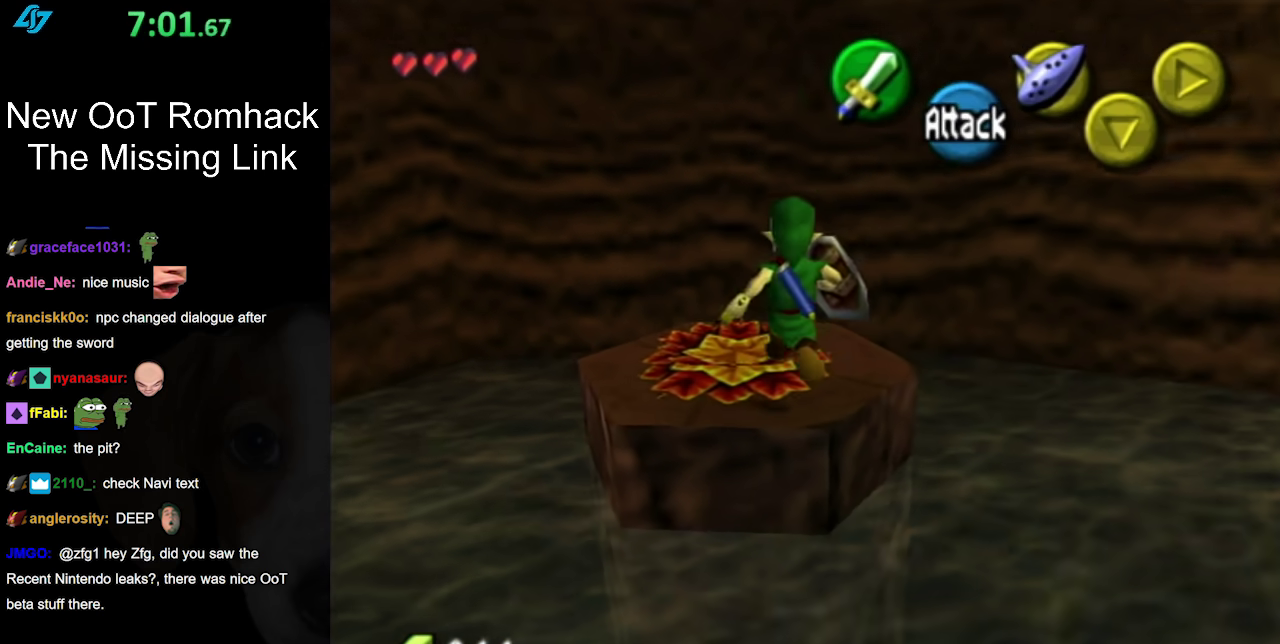
Gameplay with a controller (Nintendo layout); each line is a JSON object with the inputs held at the frame after it. "events" lists button and stick changes between this image and that frame as [ms after this image, input, new state], when the widget could be followed in between. Not read: L3 R3.
{"buttons": [], "left_stick": "center", "right_stick": "center", "events": [[133, "left_stick", "up"], [367, "left_stick", "center"]]}
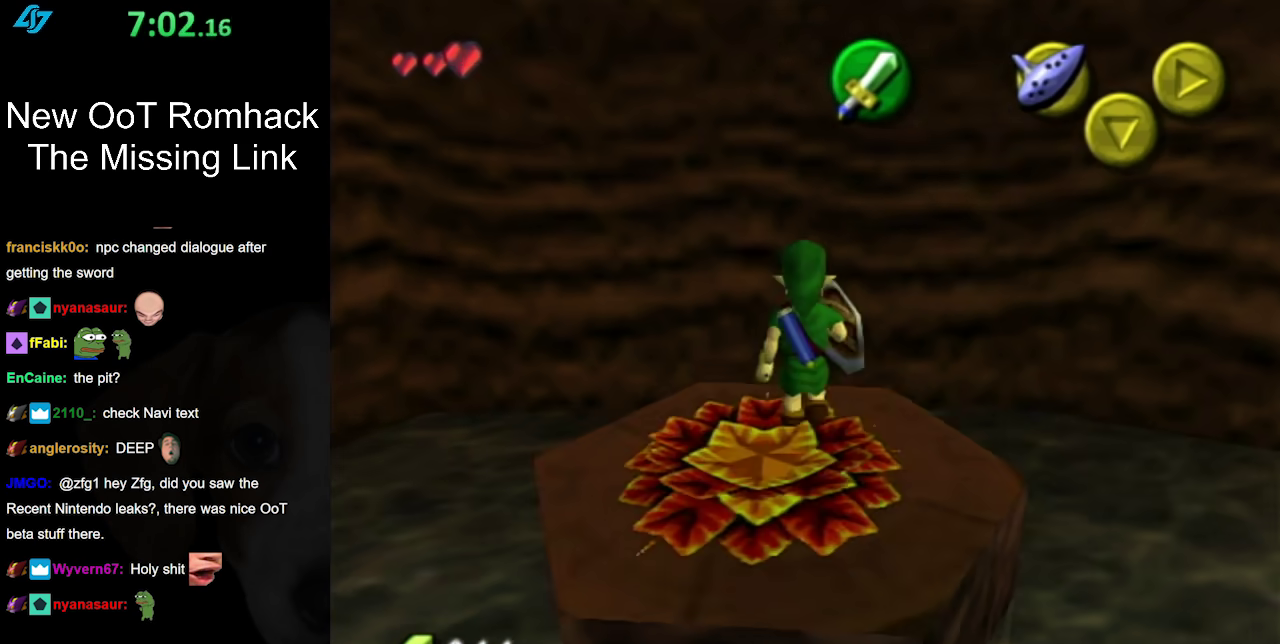
{"buttons": [], "left_stick": "center", "right_stick": "center", "events": [[50, "left_stick", "down"], [117, "L1", "down"], [150, "left_stick", "center"], [333, "L1", "up"]]}
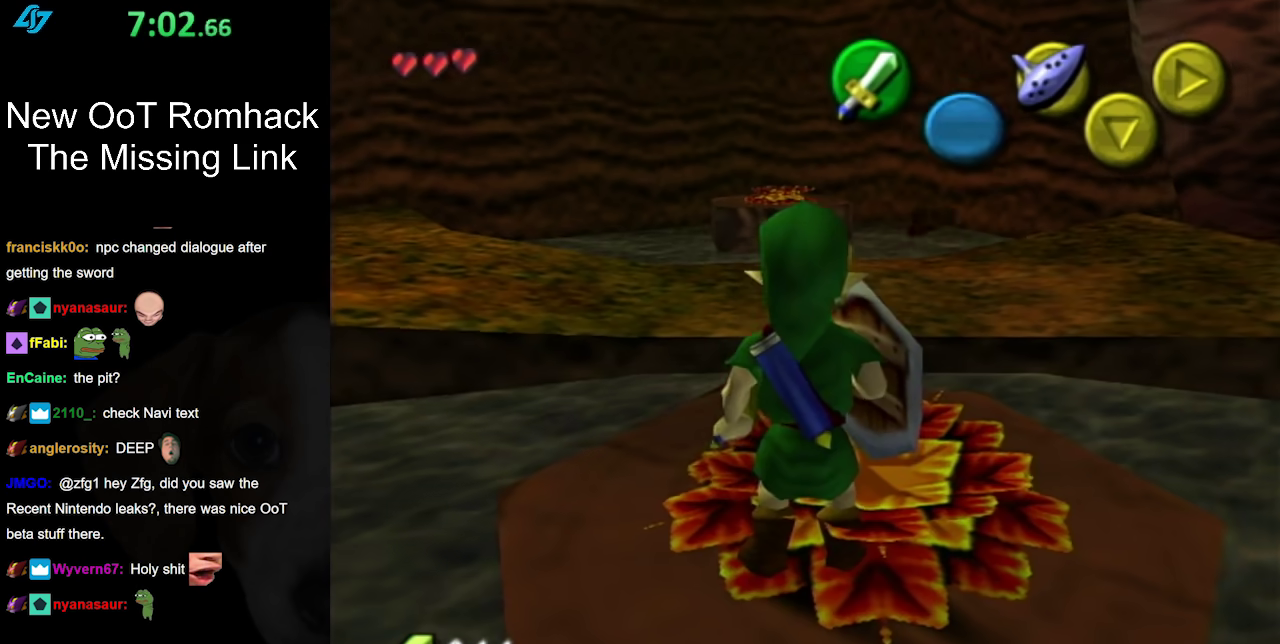
{"buttons": [], "left_stick": "up-left", "right_stick": "center", "events": [[400, "left_stick", "up-left"]]}
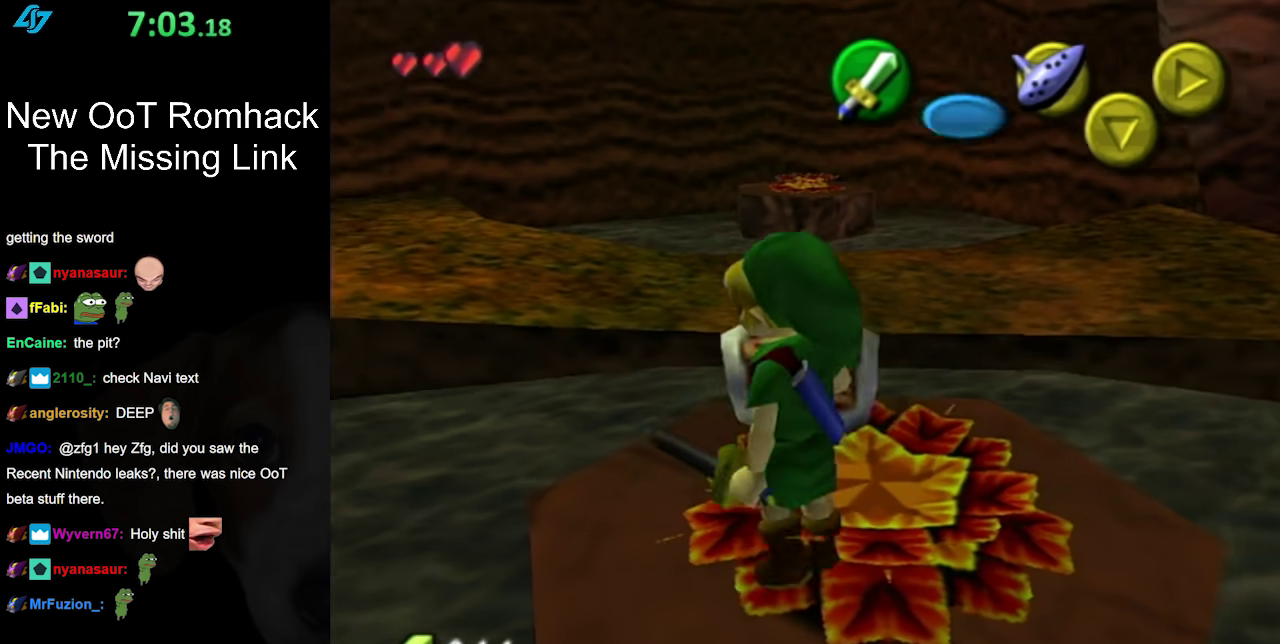
{"buttons": [], "left_stick": "up-left", "right_stick": "center", "events": []}
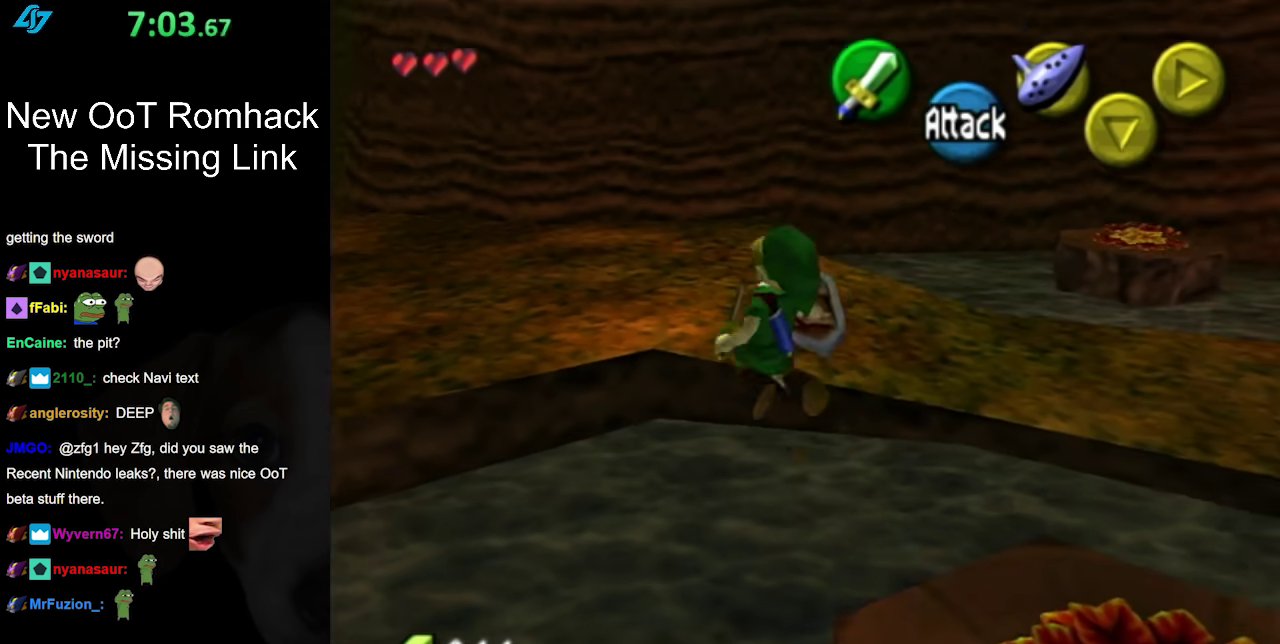
{"buttons": [], "left_stick": "down", "right_stick": "center", "events": [[33, "left_stick", "center"], [250, "left_stick", "down"]]}
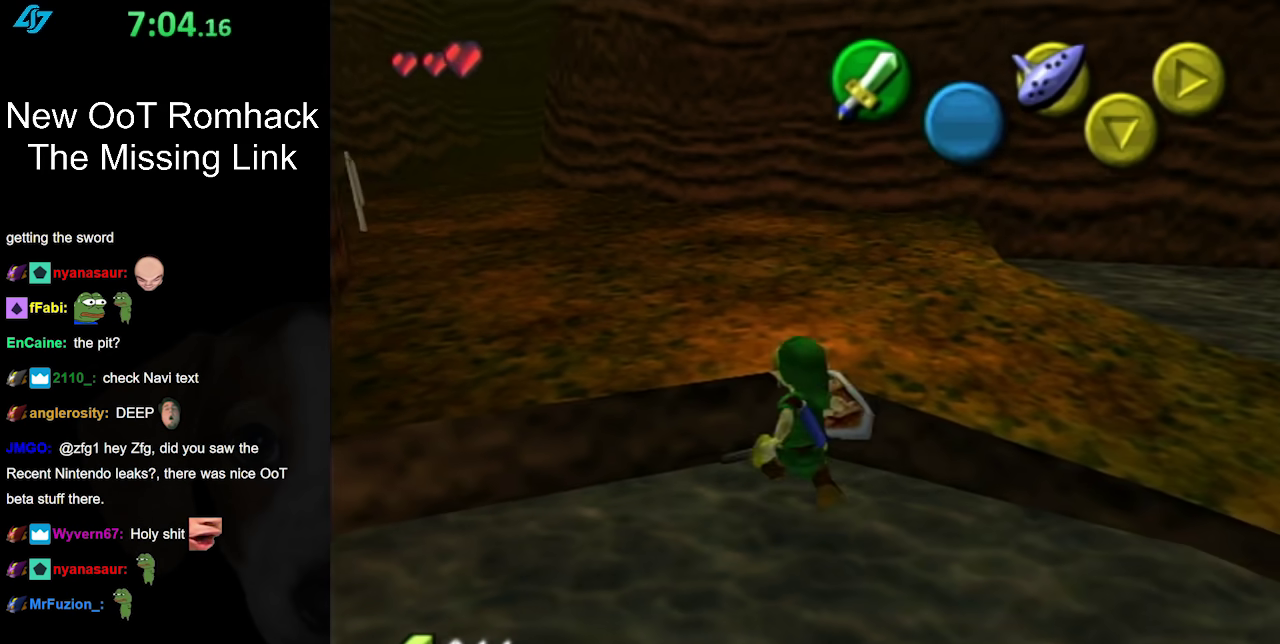
{"buttons": ["L1"], "left_stick": "down-right", "right_stick": "center", "events": [[133, "left_stick", "center"], [383, "left_stick", "down-right"], [500, "L1", "down"]]}
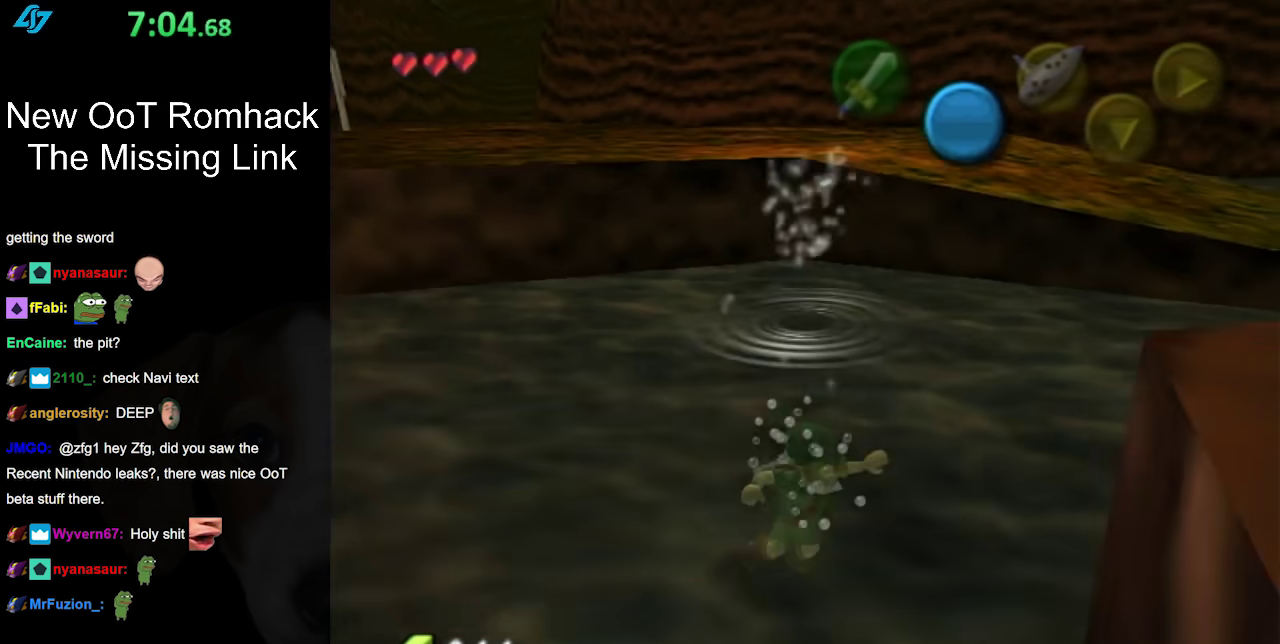
{"buttons": [], "left_stick": "center", "right_stick": "center", "events": [[67, "left_stick", "center"], [217, "L1", "up"]]}
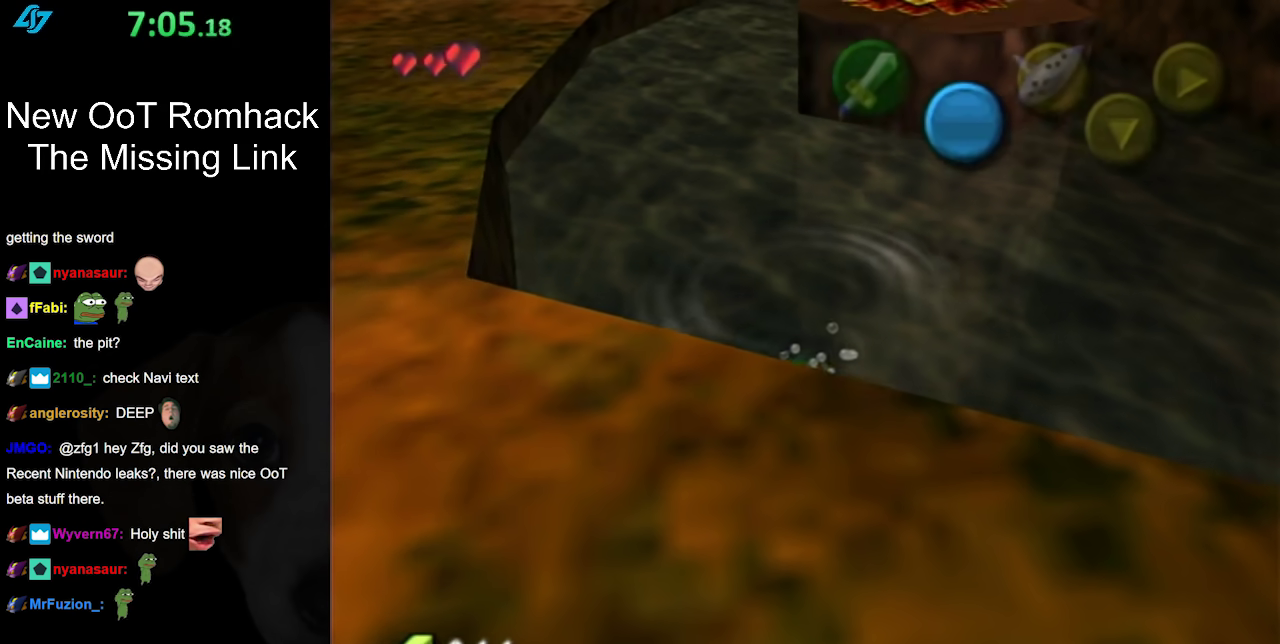
{"buttons": [], "left_stick": "center", "right_stick": "center", "events": []}
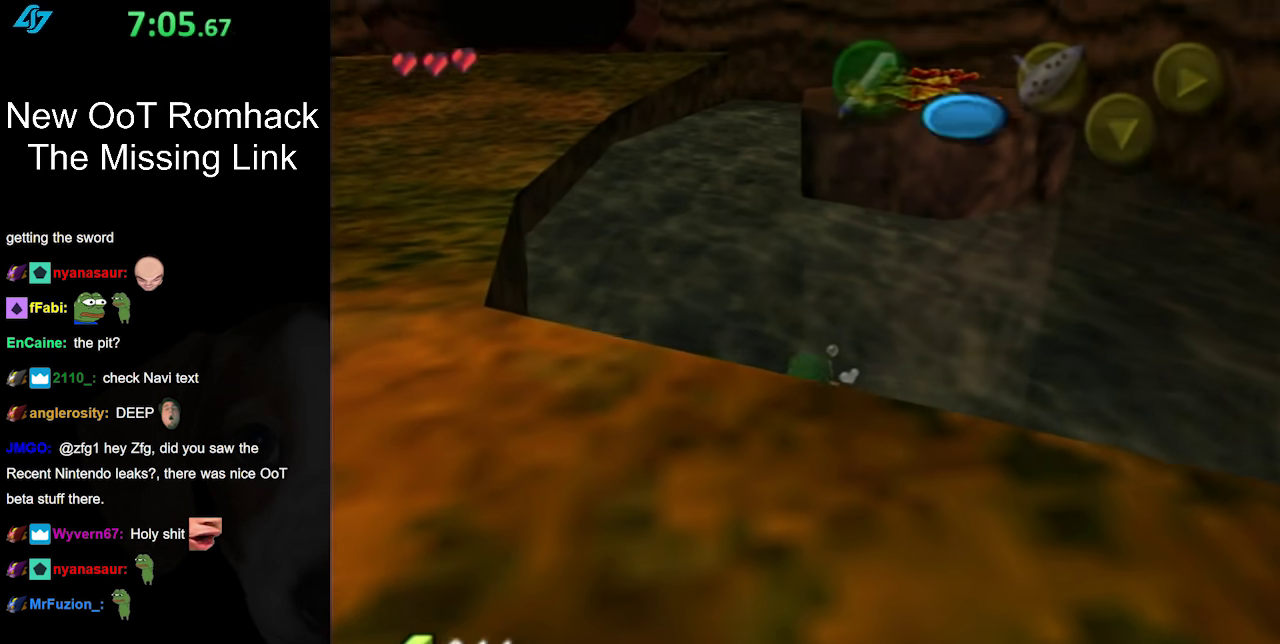
{"buttons": [], "left_stick": "center", "right_stick": "center", "events": []}
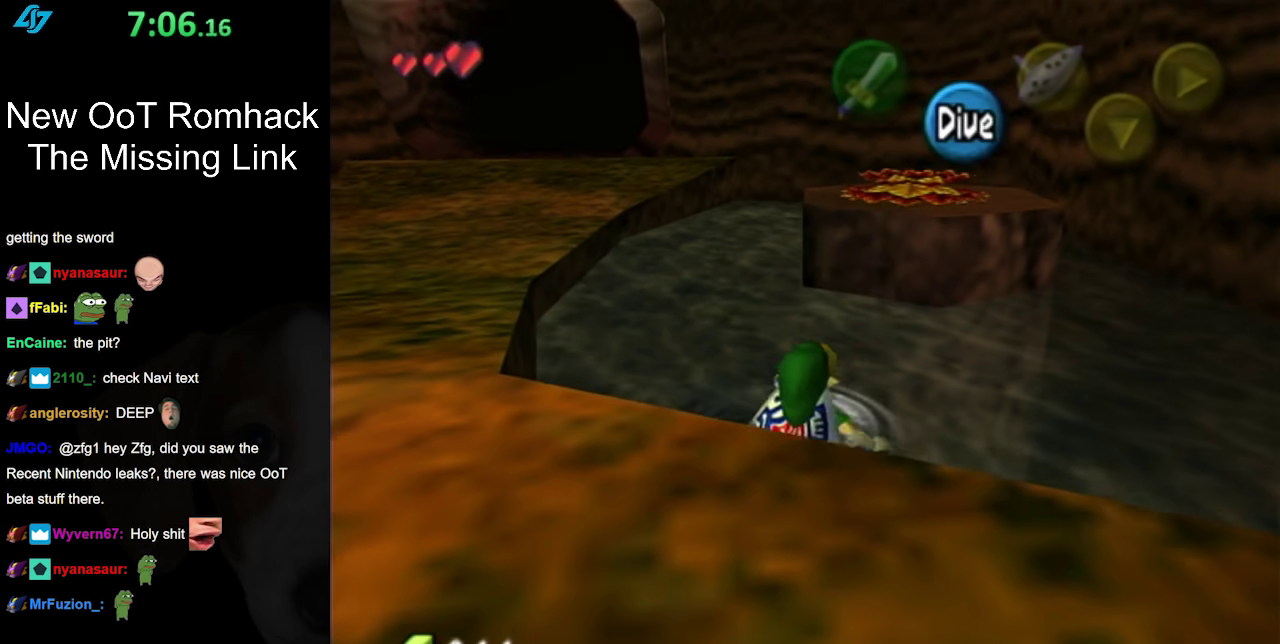
{"buttons": [], "left_stick": "center", "right_stick": "center", "events": []}
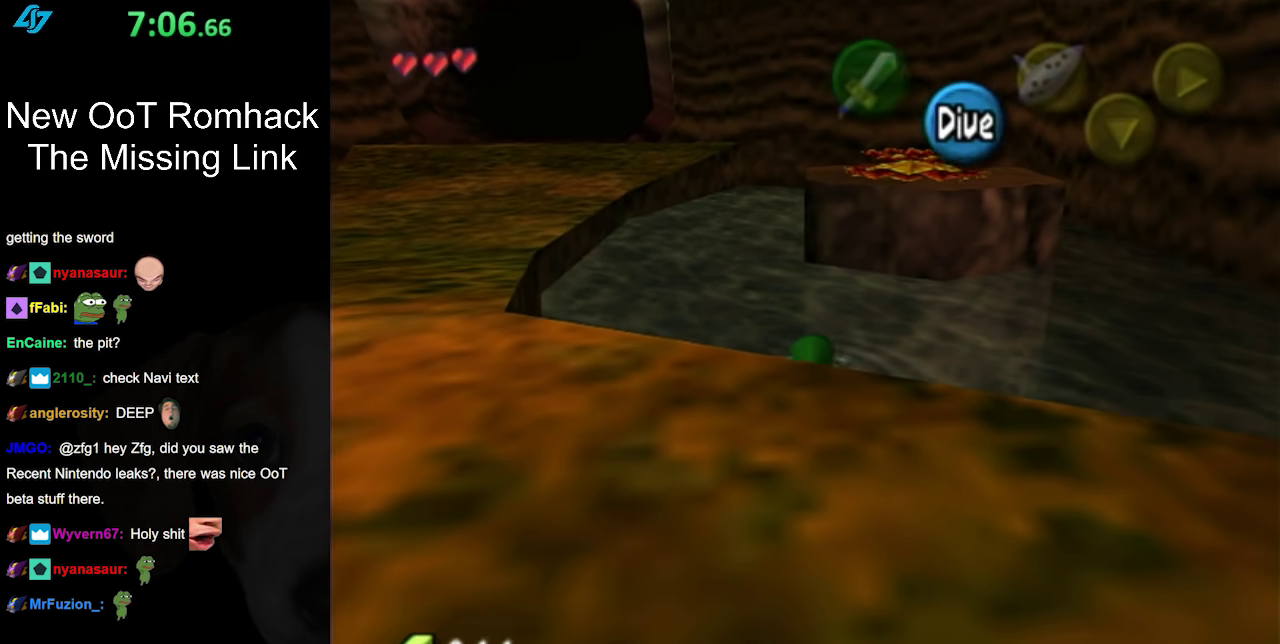
{"buttons": [], "left_stick": "center", "right_stick": "center", "events": [[100, "left_stick", "up"], [283, "left_stick", "center"], [350, "right_stick", "up"], [500, "right_stick", "center"]]}
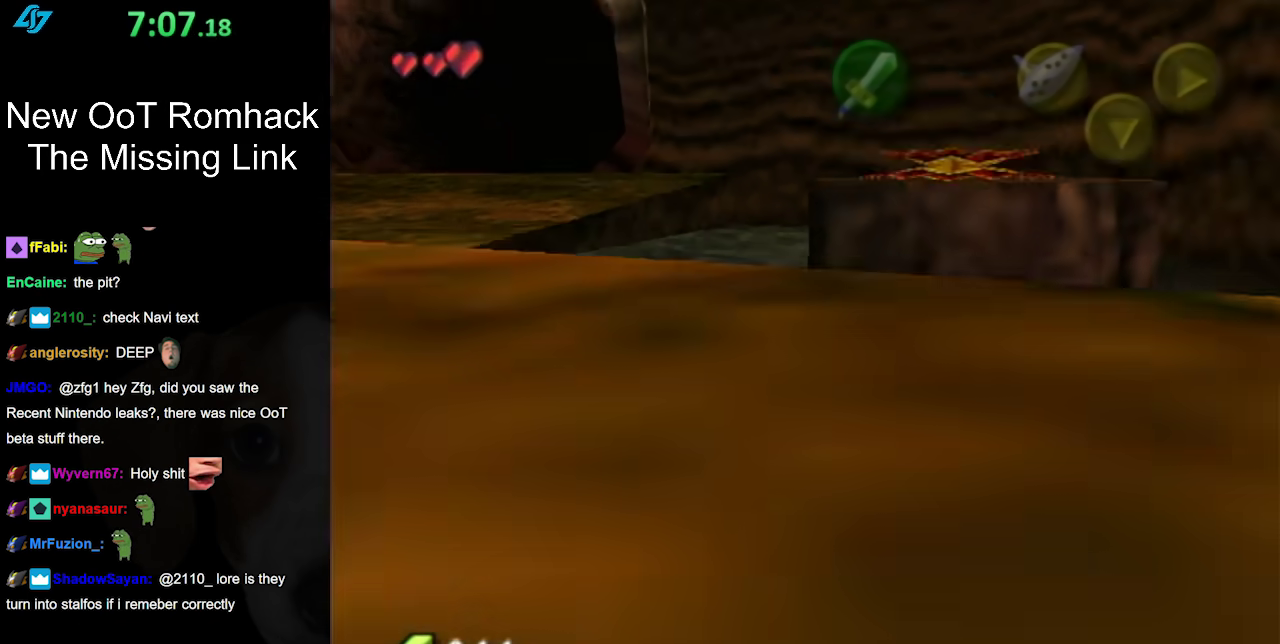
{"buttons": [], "left_stick": "up", "right_stick": "center", "events": [[133, "left_stick", "up"]]}
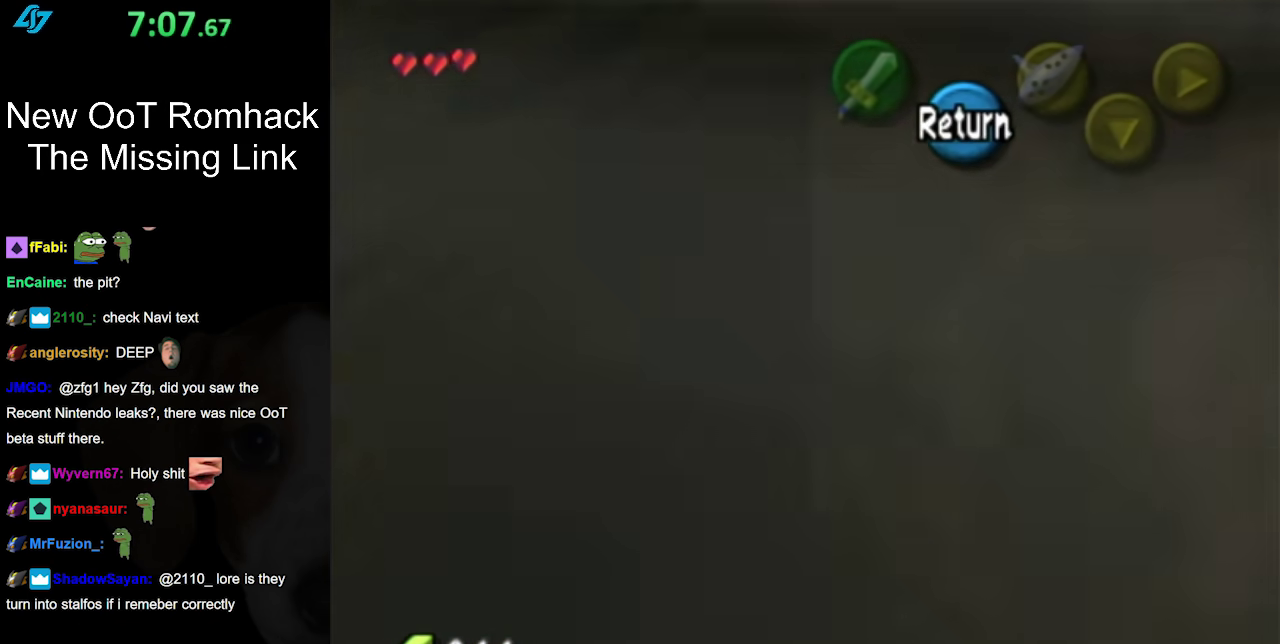
{"buttons": [], "left_stick": "up", "right_stick": "center", "events": []}
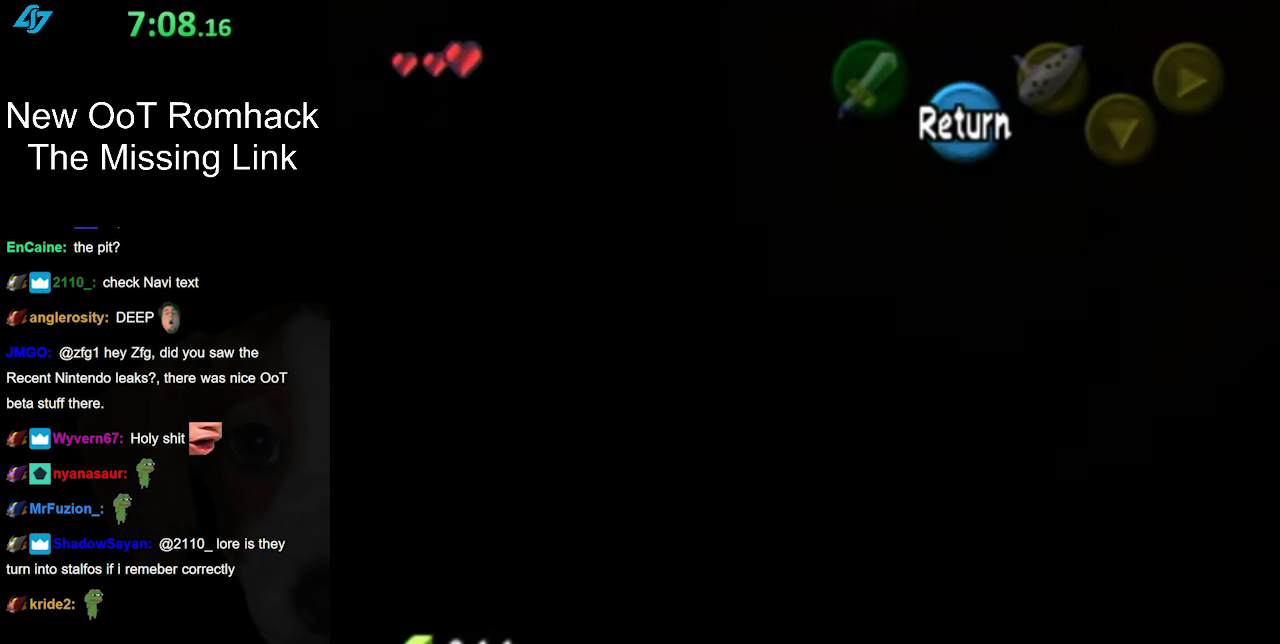
{"buttons": ["B"], "left_stick": "up-left", "right_stick": "center", "events": [[67, "A", "down"], [200, "A", "up"], [250, "left_stick", "up-left"], [467, "B", "down"]]}
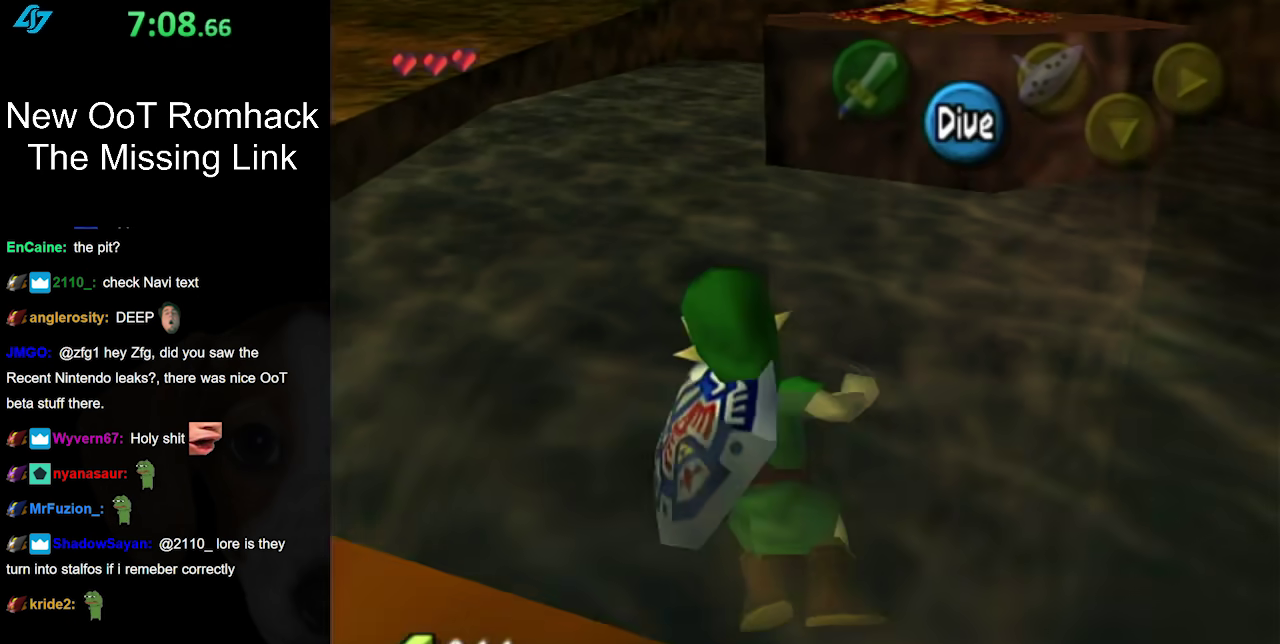
{"buttons": ["B"], "left_stick": "up-left", "right_stick": "center", "events": [[67, "B", "up"], [133, "B", "down"], [250, "B", "up"], [317, "B", "down"], [433, "B", "up"], [500, "B", "down"]]}
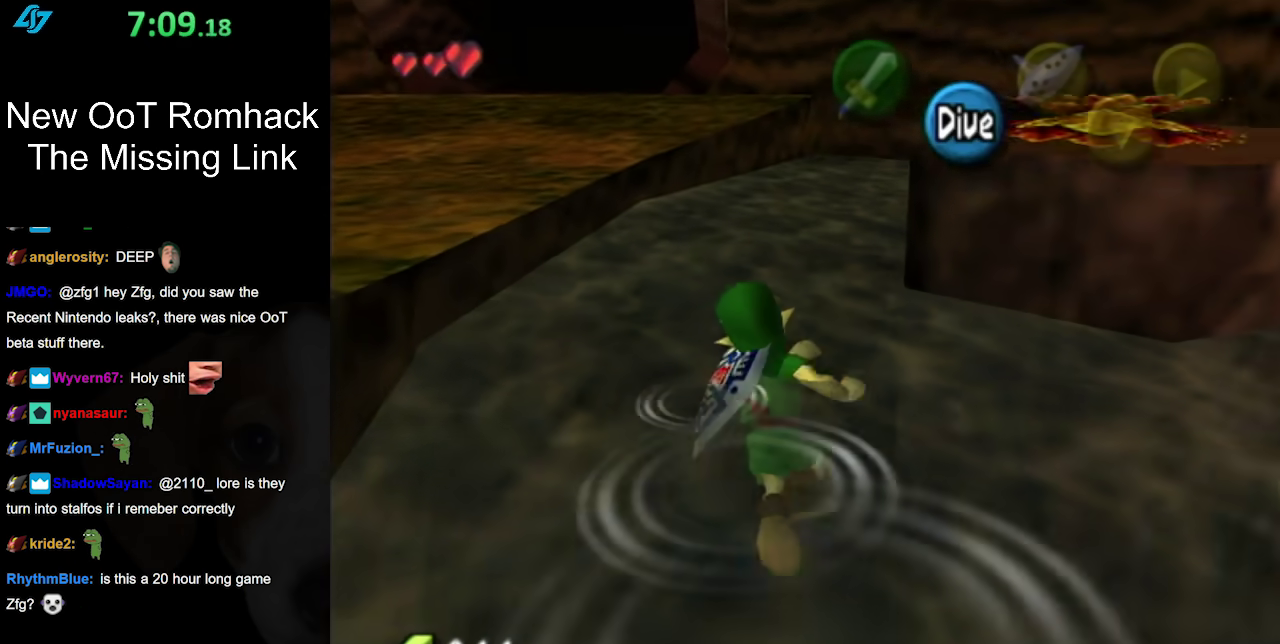
{"buttons": [], "left_stick": "up-left", "right_stick": "center", "events": [[100, "B", "up"], [183, "B", "down"], [250, "left_stick", "up"], [283, "B", "up"], [350, "B", "down"], [450, "B", "up"], [450, "left_stick", "up-left"]]}
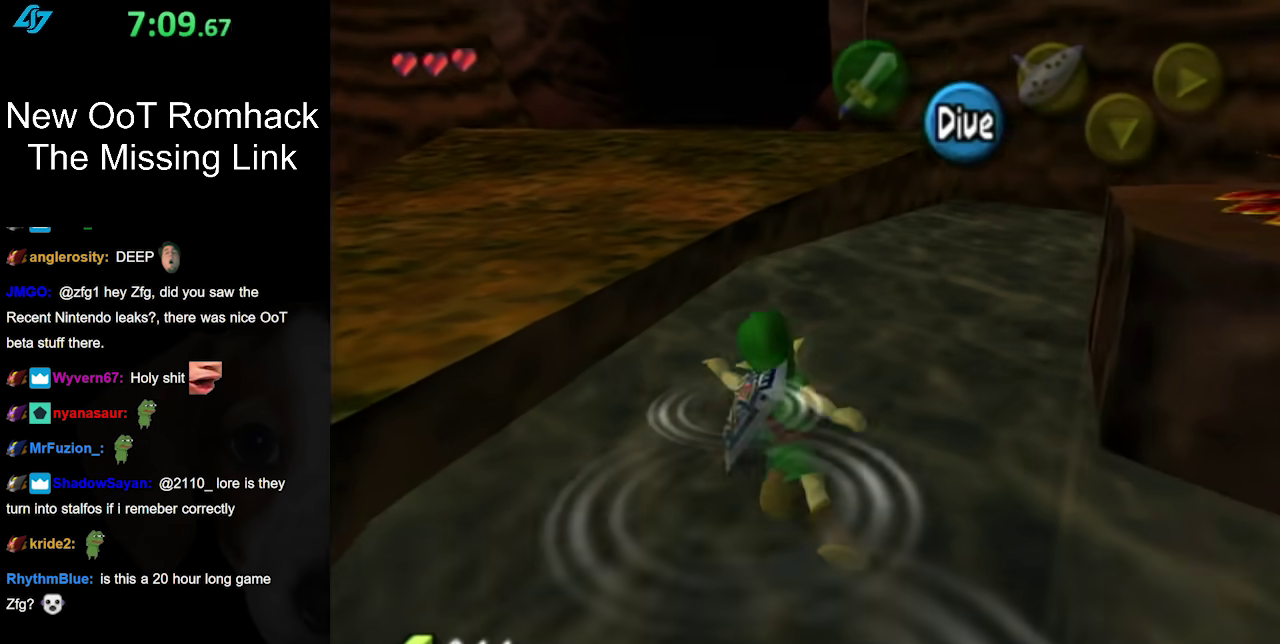
{"buttons": ["A"], "left_stick": "up-left", "right_stick": "center", "events": [[33, "B", "down"], [133, "B", "up"], [483, "A", "down"]]}
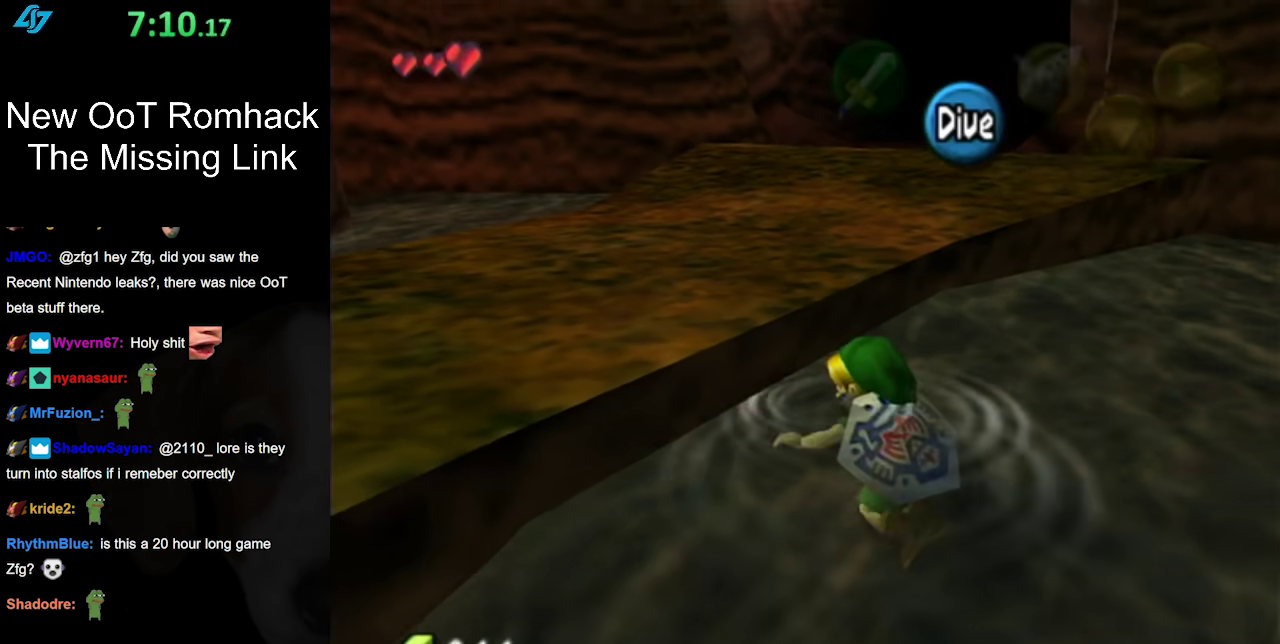
{"buttons": [], "left_stick": "center", "right_stick": "center", "events": [[83, "A", "up"], [467, "left_stick", "center"]]}
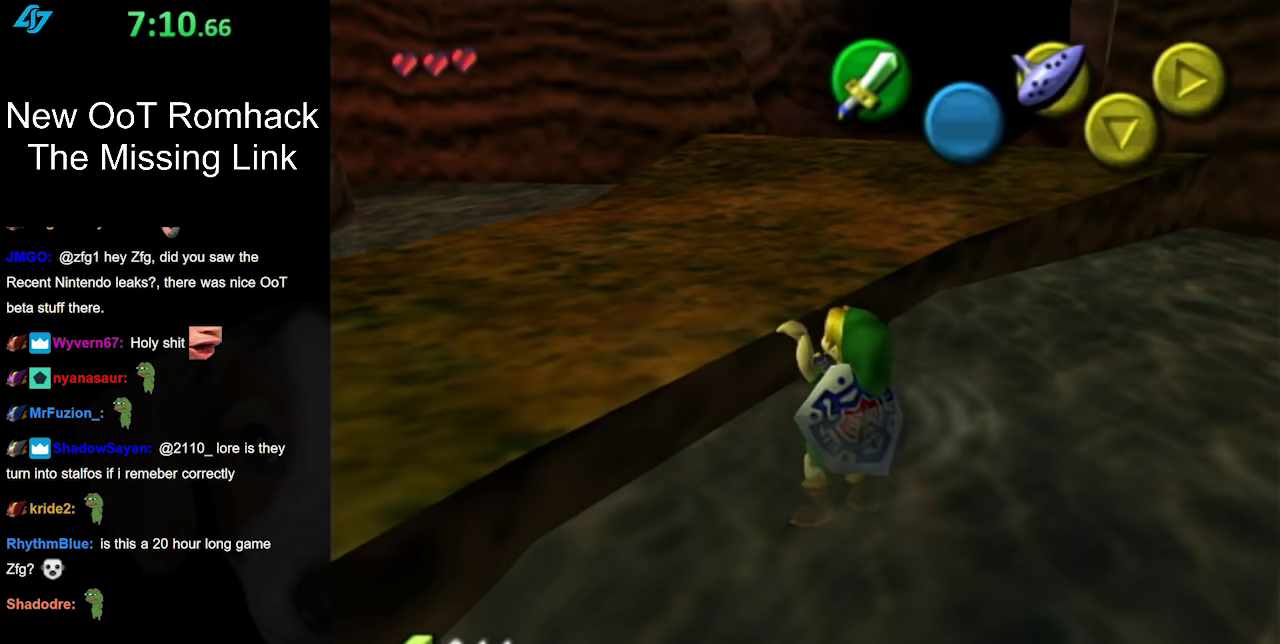
{"buttons": [], "left_stick": "up-left", "right_stick": "center", "events": [[183, "left_stick", "up"], [300, "left_stick", "up-left"]]}
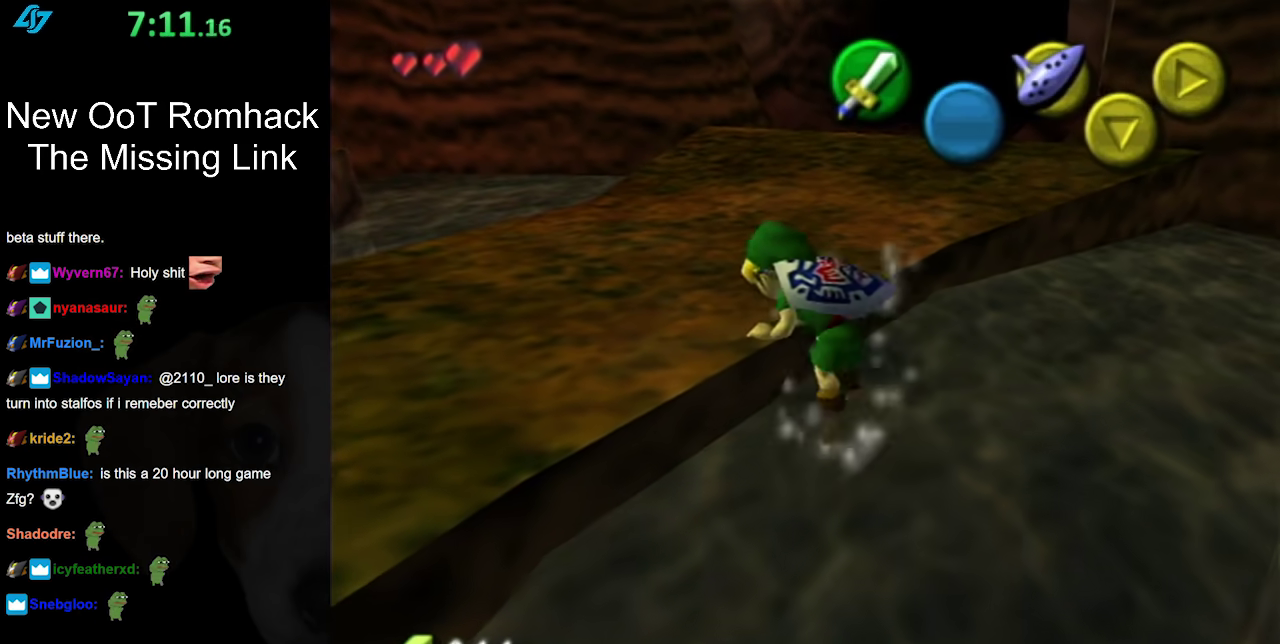
{"buttons": [], "left_stick": "up-left", "right_stick": "center", "events": []}
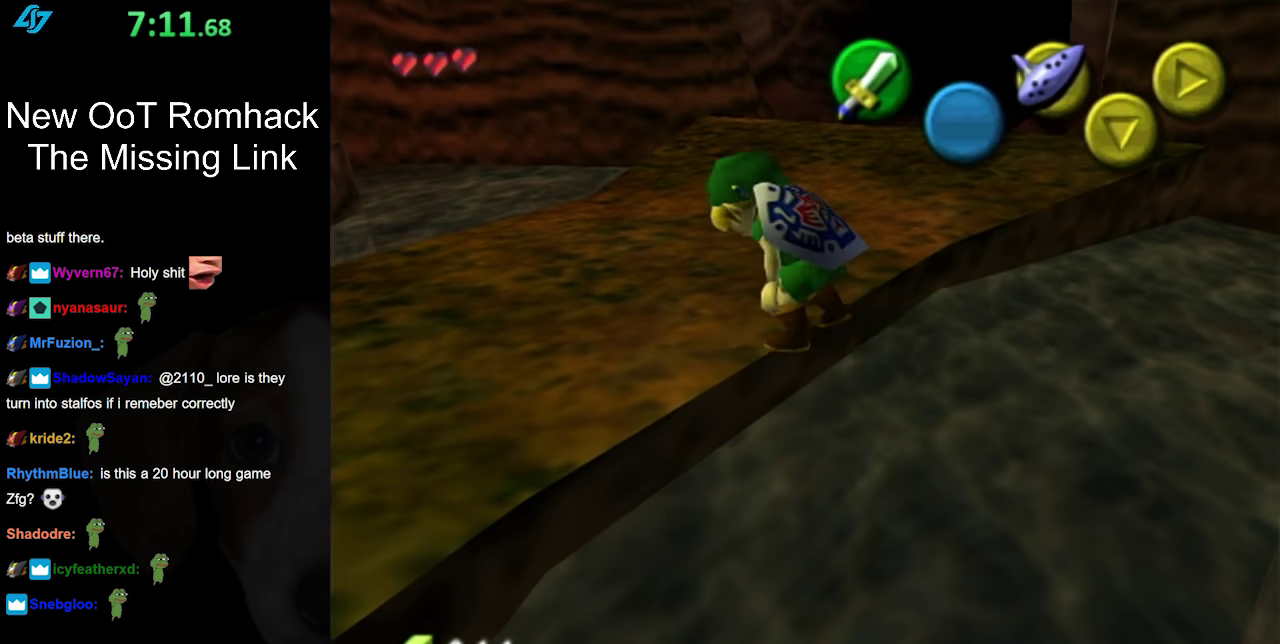
{"buttons": [], "left_stick": "up-left", "right_stick": "center", "events": [[200, "A", "down"], [350, "A", "up"]]}
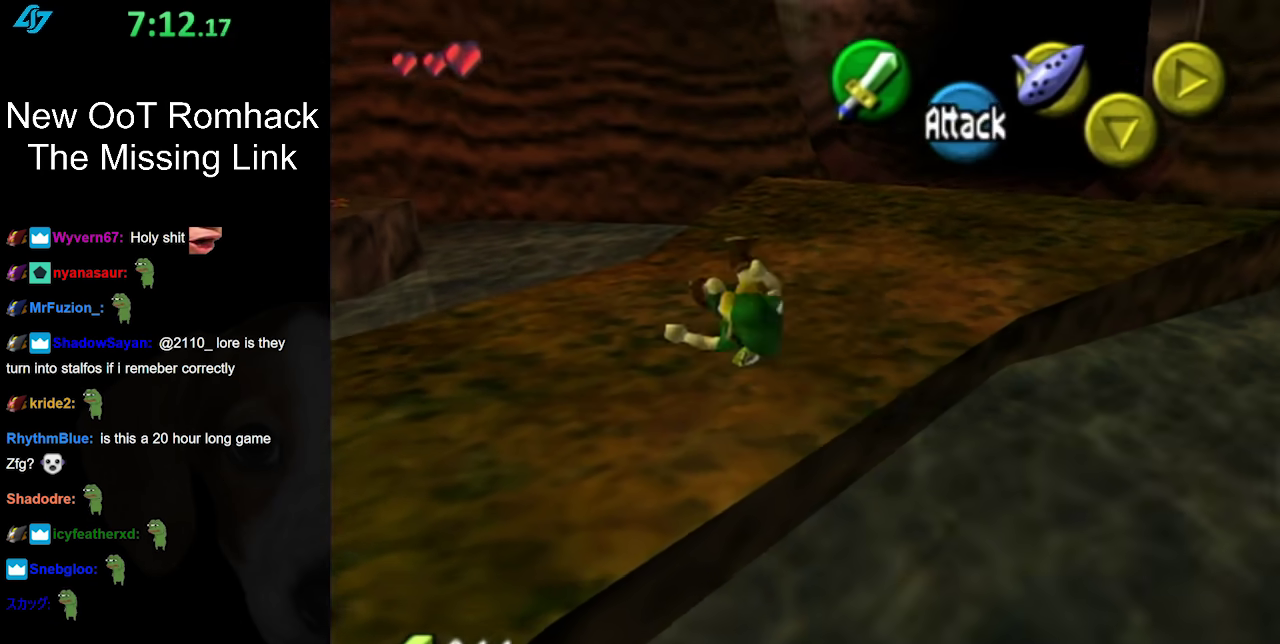
{"buttons": ["L1"], "left_stick": "center", "right_stick": "center", "events": [[183, "left_stick", "center"], [383, "left_stick", "left"], [450, "L1", "down"], [467, "left_stick", "center"]]}
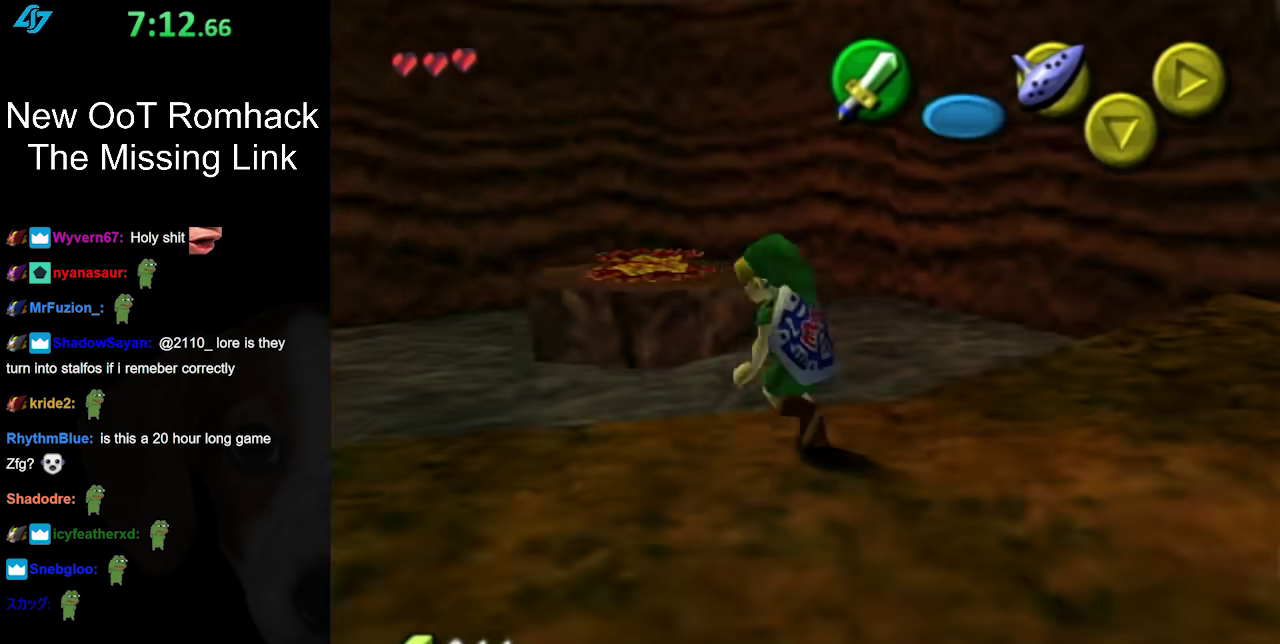
{"buttons": [], "left_stick": "down", "right_stick": "center", "events": [[150, "L1", "up"], [350, "left_stick", "down"]]}
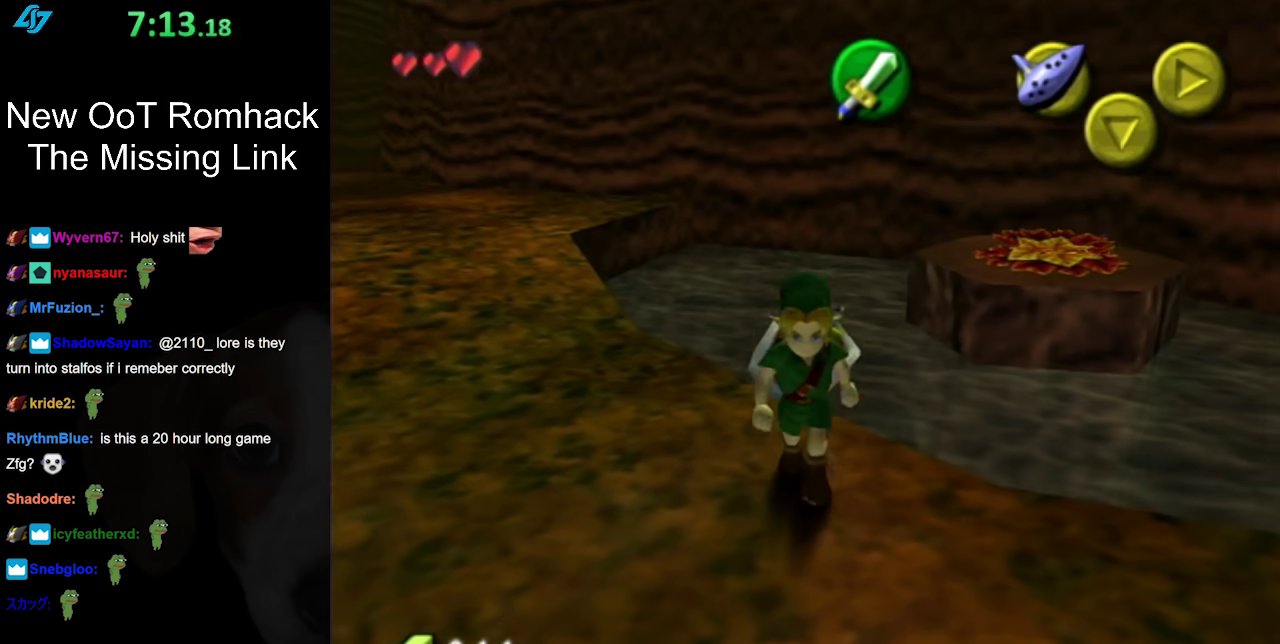
{"buttons": ["A"], "left_stick": "up-right", "right_stick": "center", "events": [[33, "left_stick", "center"], [317, "left_stick", "down-left"], [367, "left_stick", "up"], [417, "left_stick", "up-right"], [450, "A", "down"]]}
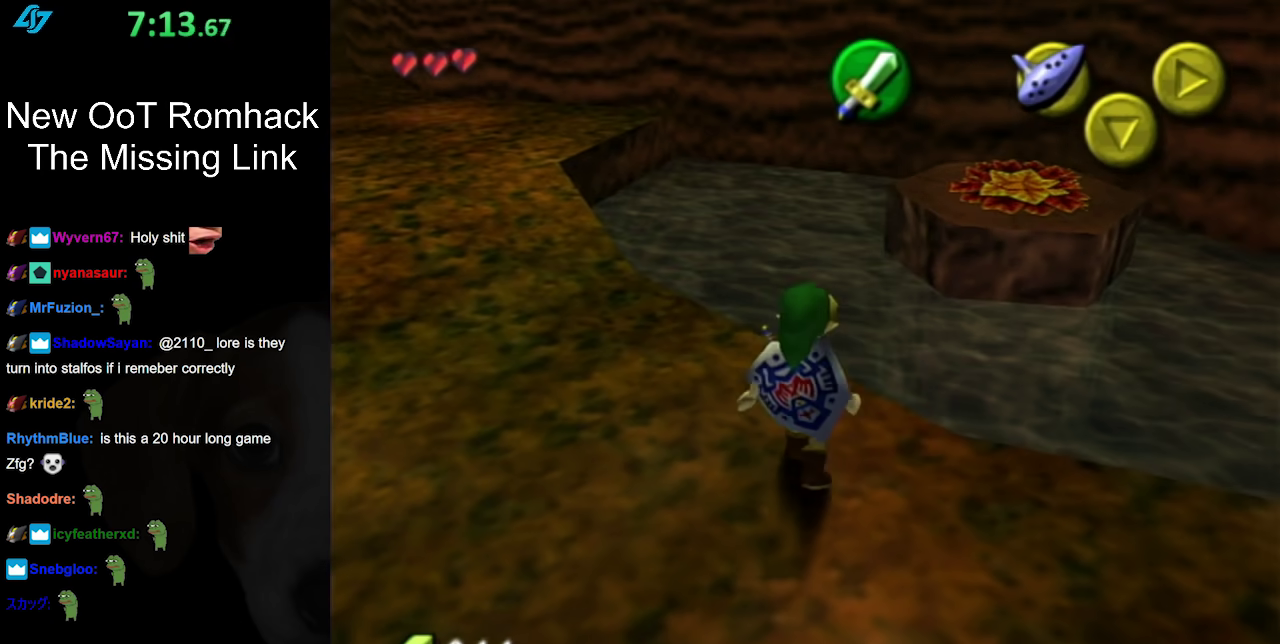
{"buttons": ["A"], "left_stick": "up-right", "right_stick": "center", "events": []}
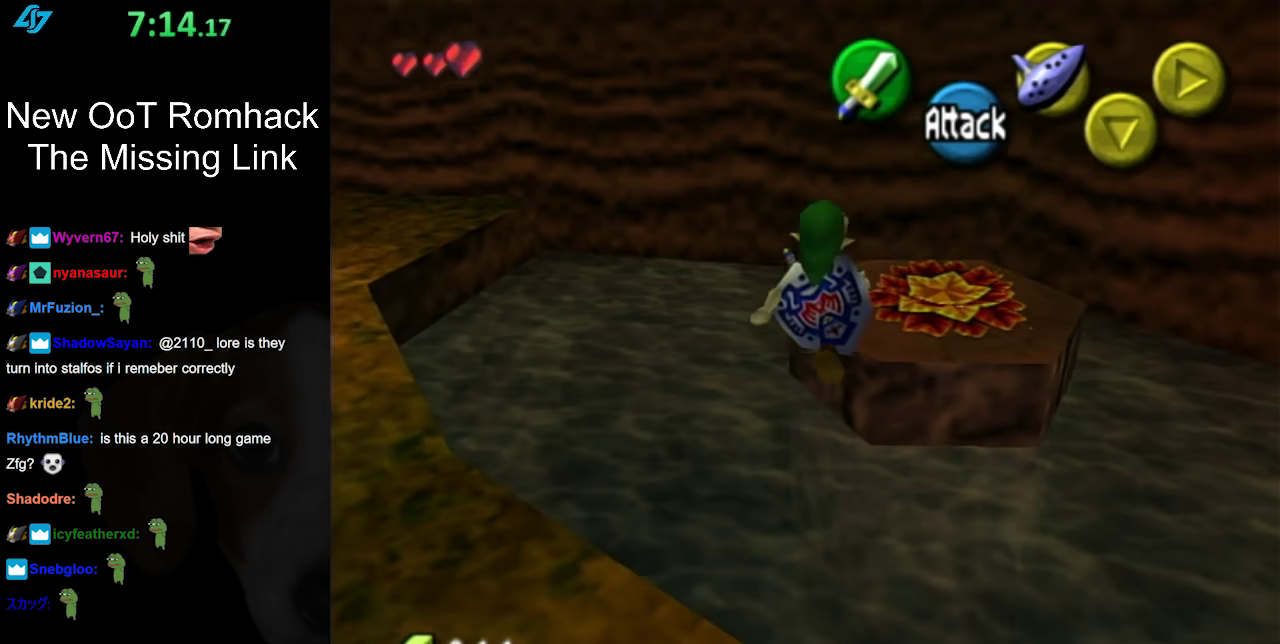
{"buttons": [], "left_stick": "up", "right_stick": "center", "events": [[50, "A", "up"], [467, "left_stick", "up"]]}
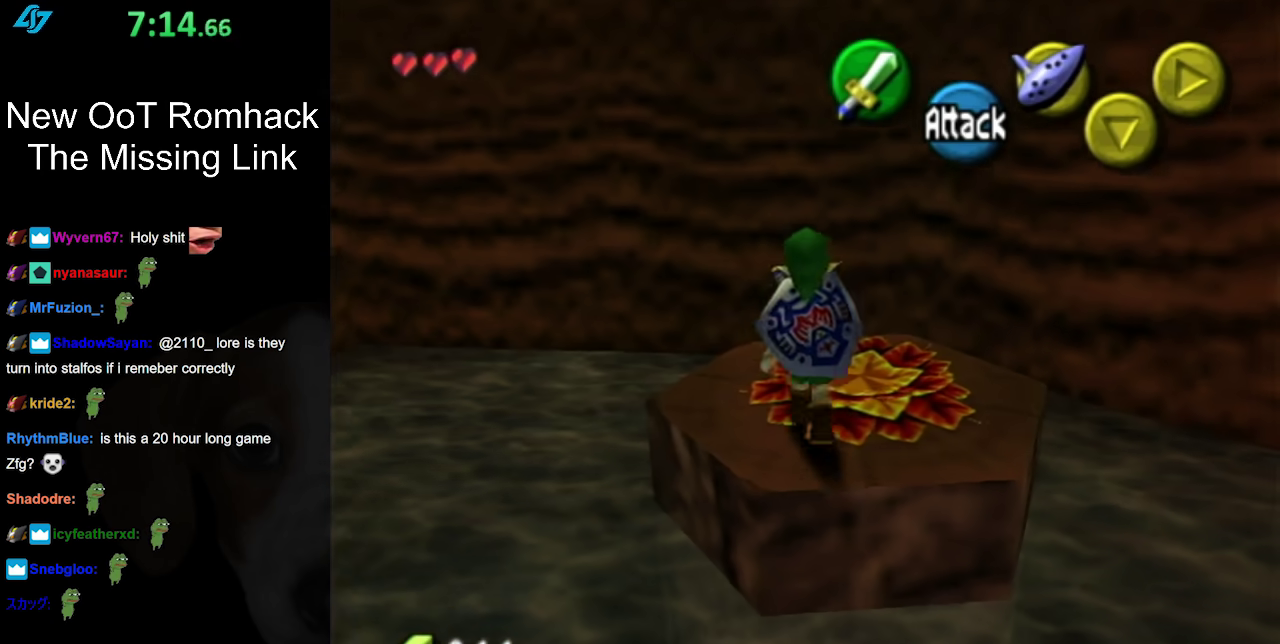
{"buttons": ["L1"], "left_stick": "center", "right_stick": "center", "events": [[100, "left_stick", "center"], [250, "left_stick", "down"], [383, "L1", "down"], [400, "left_stick", "center"]]}
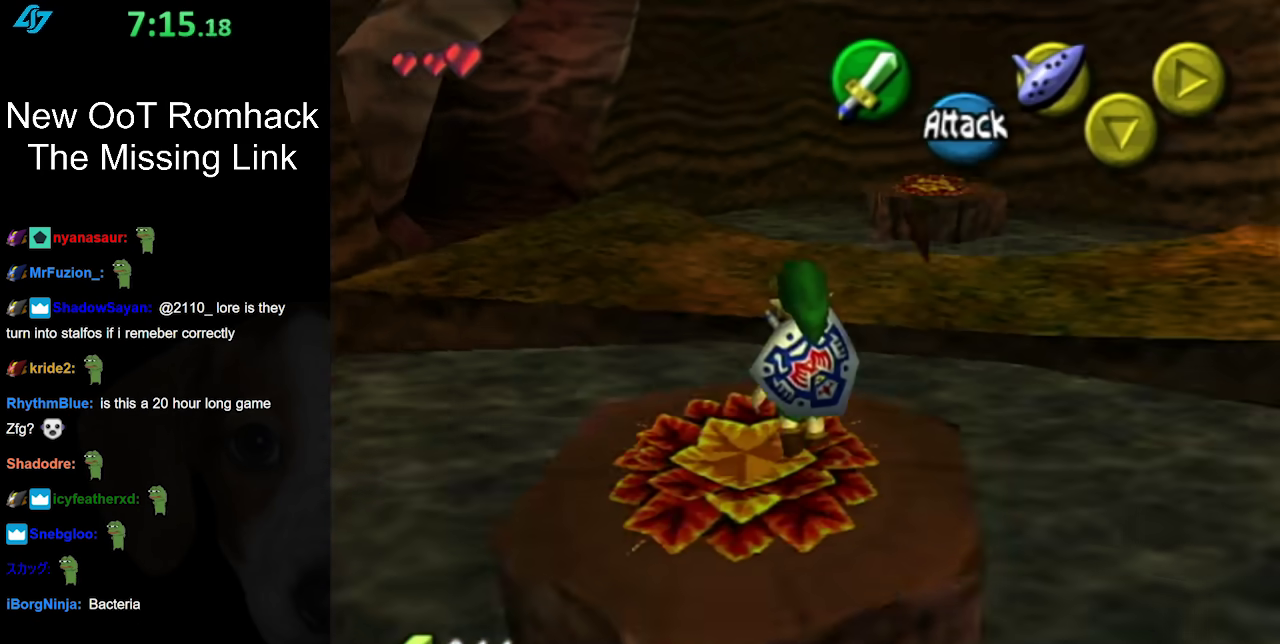
{"buttons": ["A"], "left_stick": "up-left", "right_stick": "center", "events": [[67, "L1", "up"], [217, "left_stick", "up"], [283, "left_stick", "up-left"], [333, "A", "down"]]}
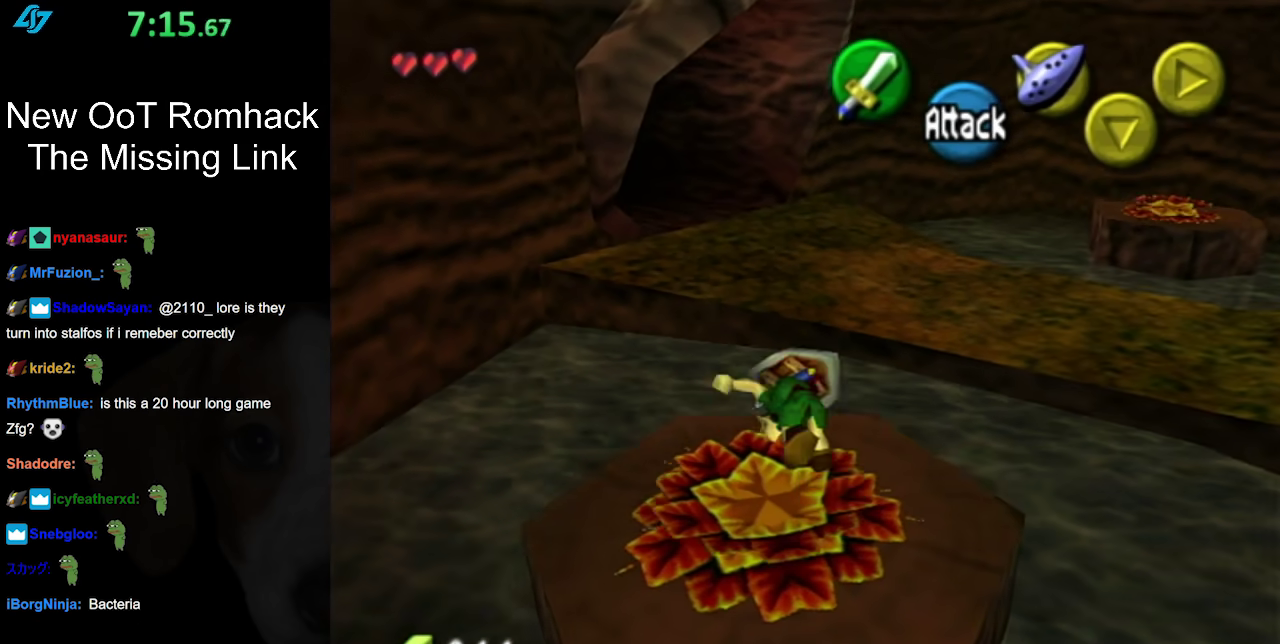
{"buttons": ["A"], "left_stick": "up-right", "right_stick": "center", "events": [[133, "left_stick", "up"], [217, "left_stick", "up-right"]]}
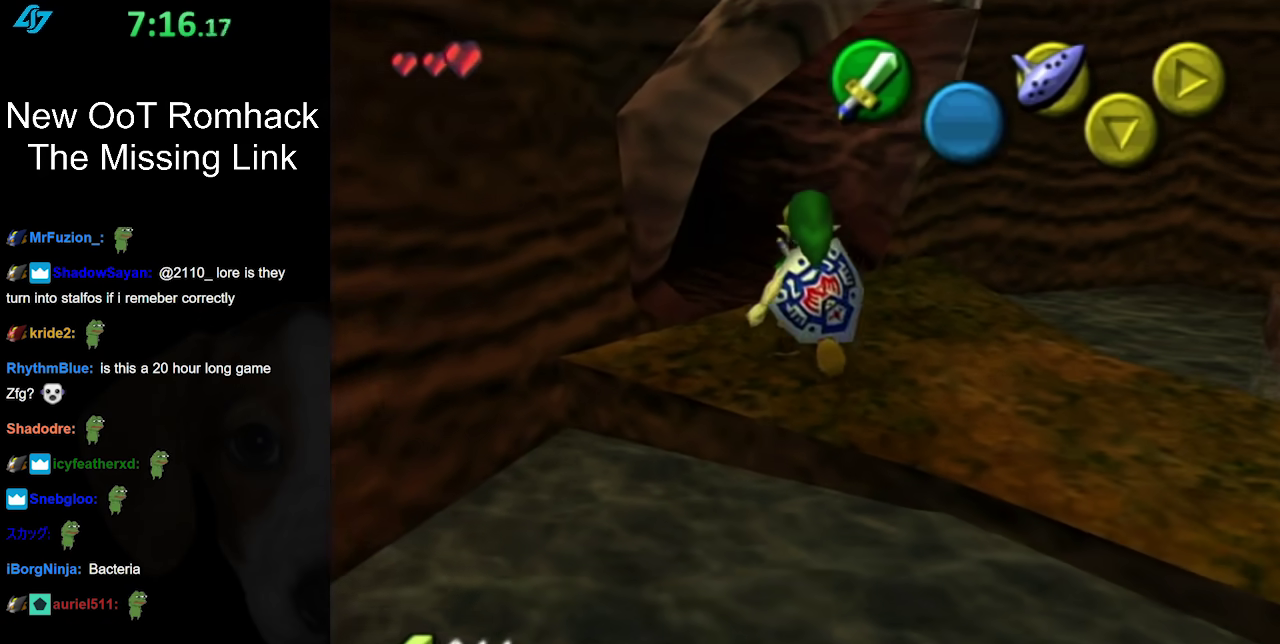
{"buttons": [], "left_stick": "up", "right_stick": "center", "events": [[250, "A", "up"], [317, "left_stick", "up"]]}